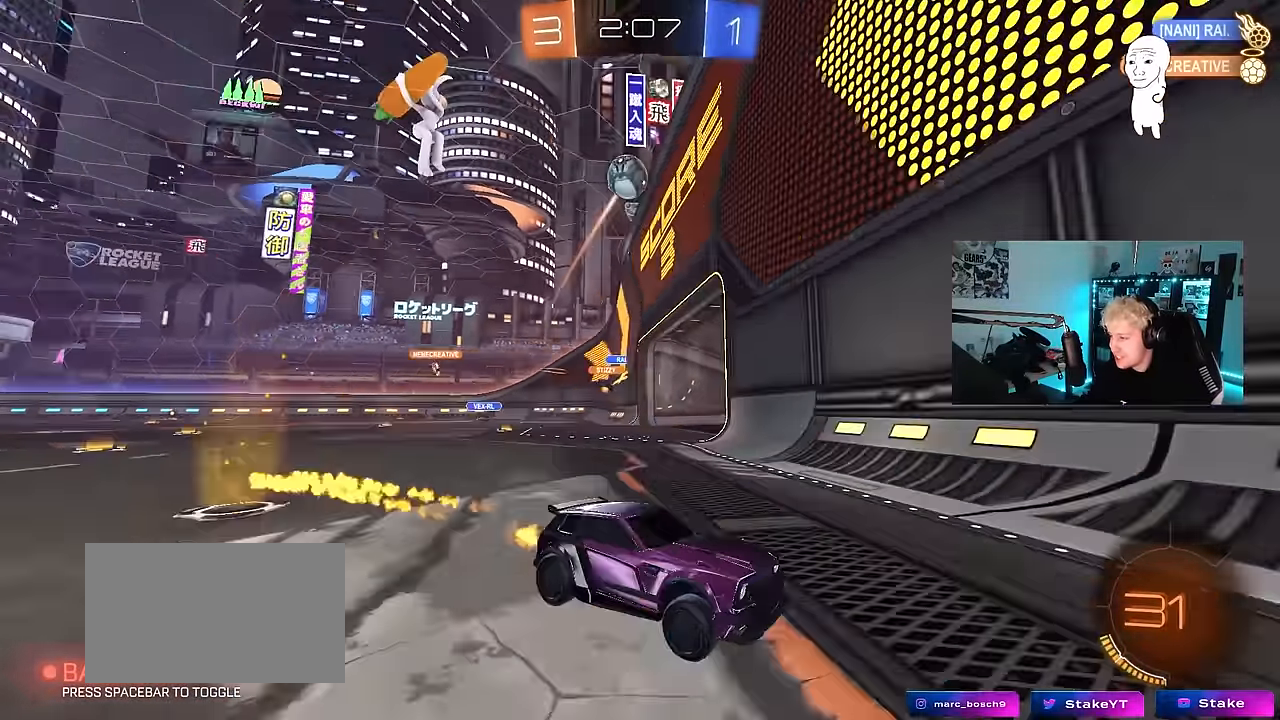
Gameplay with keyboard and mouse; each line is a JSON object with the keys and mouse buttons held at the frame after it. "events" lists presses ("down") and releases ("up") of "1", "2", "3", "4", "5", "a", "alt", "c", "caps_lock", "ctrl", "d", "e", "f", "g", "q", "r", "s", "shift", "space", "t", "tab", "v", "w", "x", "z", "mouse_left", "mouse_wheel" and "mouse_right" between this image and that frame as [ms after this image, input, new state], when the widget could be followed in between. "mouse_left", "mouse_wheel", "mouse_right" = the "left", "wheel", "right" buttons of the "mouse" list. No other keys are recorded. "wheel" means that the mouse wheel is clicked or scrolled. Mouse movement is not recorded.
{"keys": ["d", "w"], "mouse": [], "events": [[50, "d", "down"], [100, "d", "up"], [300, "a", "down"], [383, "a", "up"], [433, "d", "down"]]}
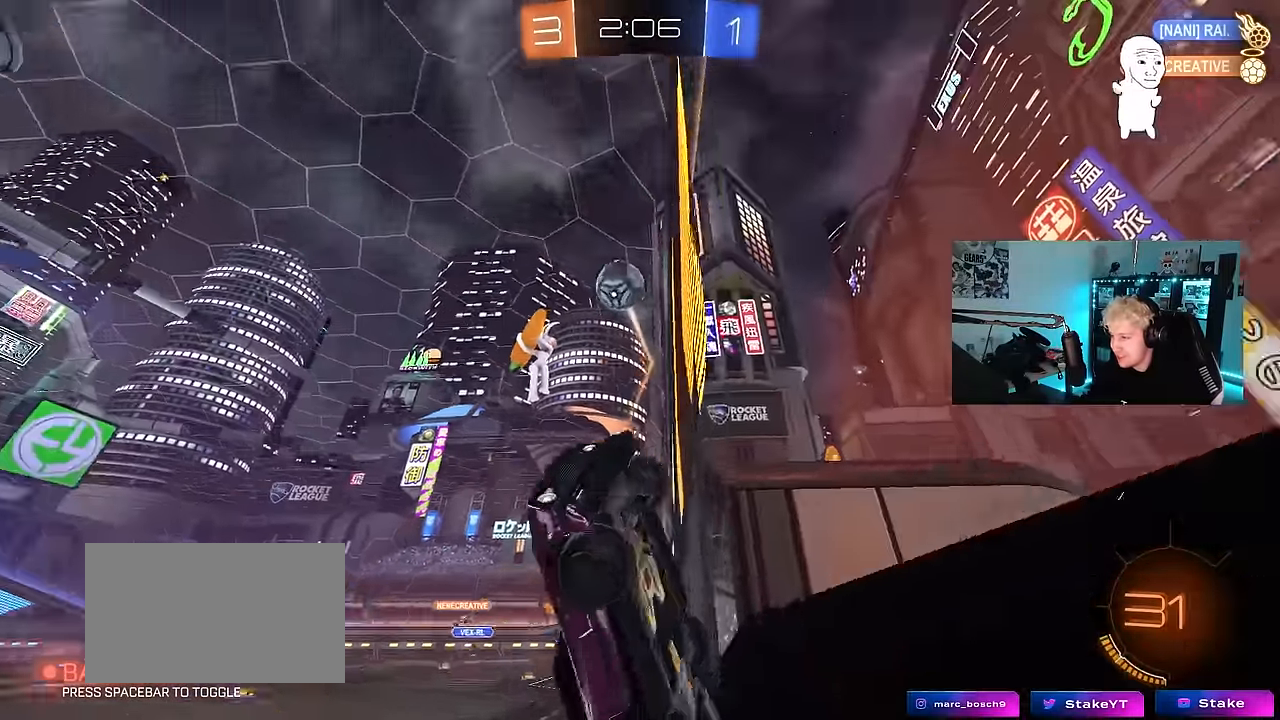
{"keys": ["w"], "mouse": ["left", "right"], "events": [[67, "a", "down"], [67, "d", "up"], [167, "a", "up"], [300, "a", "down"], [400, "a", "up"], [450, "mouse_left", "down"], [500, "mouse_right", "down"]]}
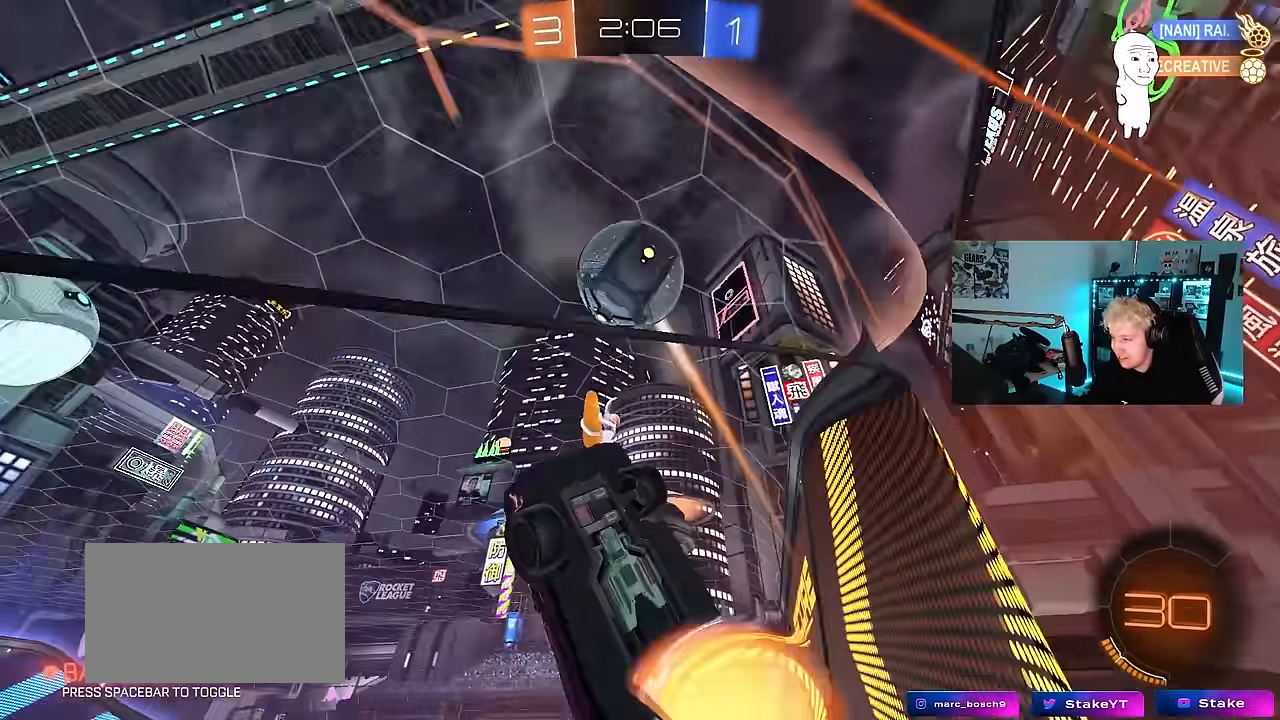
{"keys": ["d", "shift"], "mouse": [], "events": [[50, "d", "down"], [117, "mouse_right", "up"], [133, "w", "up"], [183, "shift", "down"], [283, "mouse_right", "down"], [467, "mouse_left", "up"], [467, "mouse_right", "up"]]}
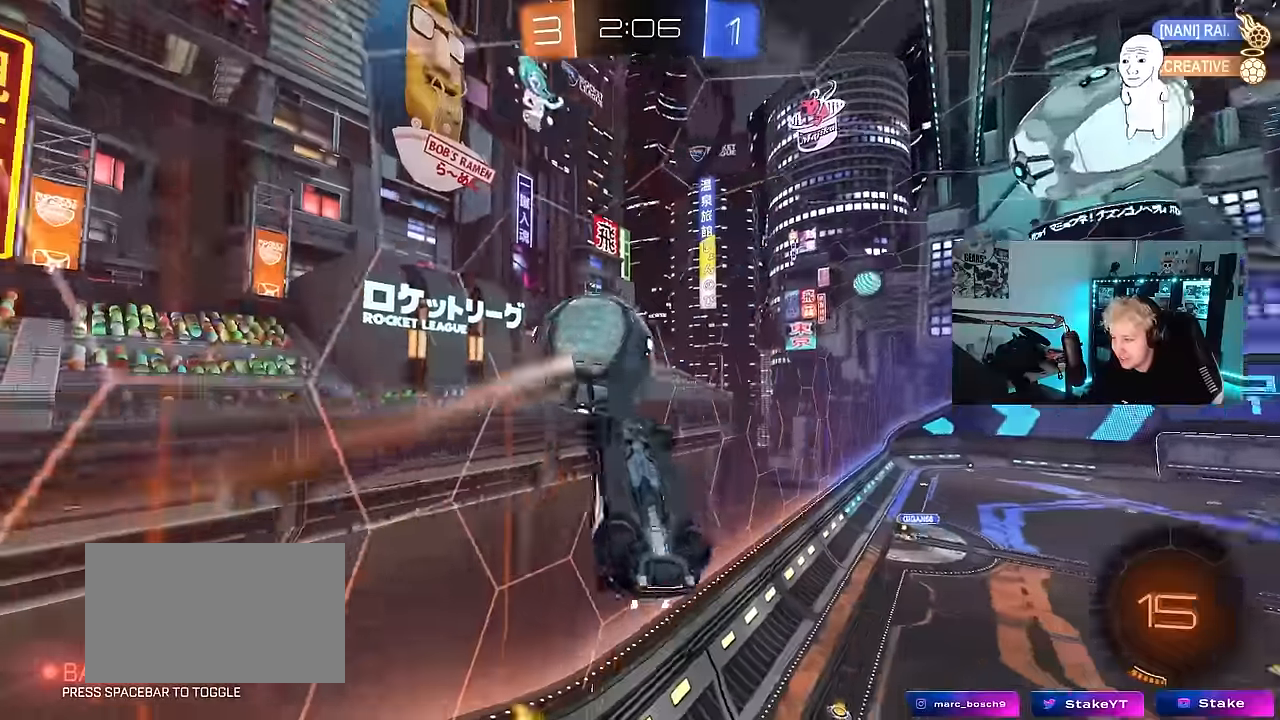
{"keys": ["d", "s"], "mouse": [], "events": [[200, "shift", "up"], [334, "s", "down"]]}
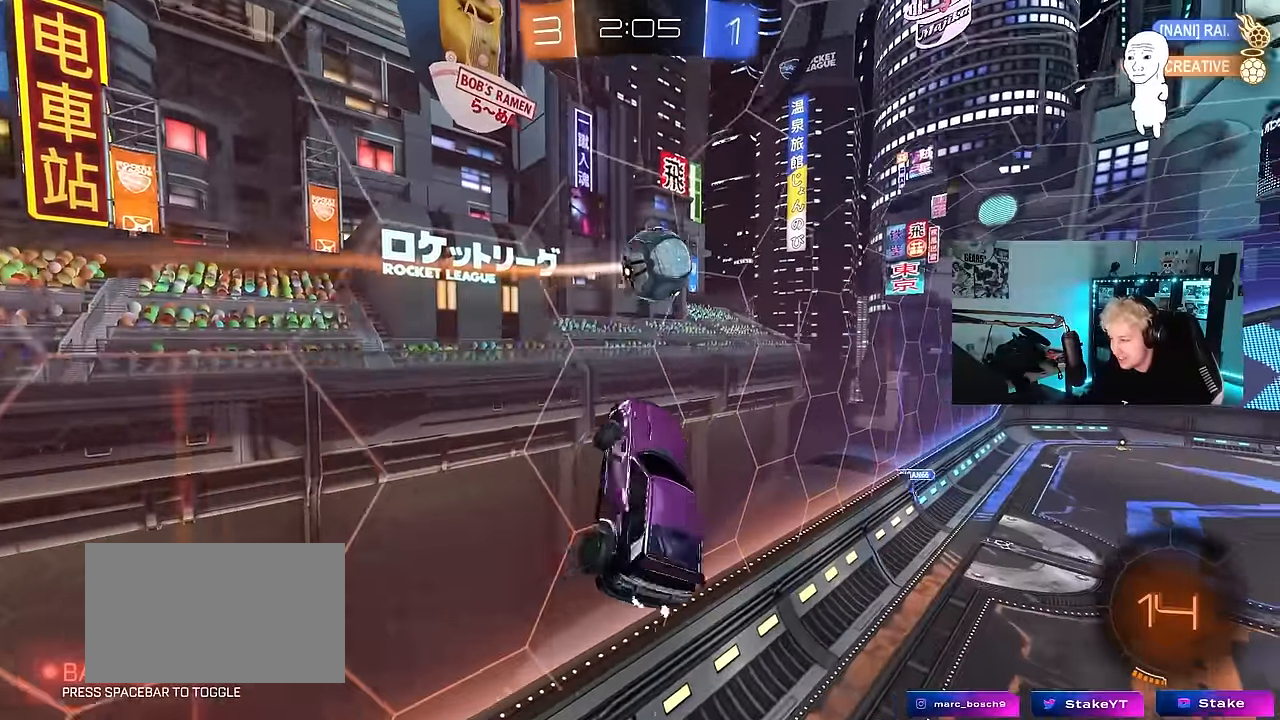
{"keys": ["w"], "mouse": [], "events": [[67, "shift", "down"], [117, "a", "down"], [167, "d", "up"], [217, "s", "up"], [350, "shift", "up"], [400, "w", "down"], [450, "a", "up"]]}
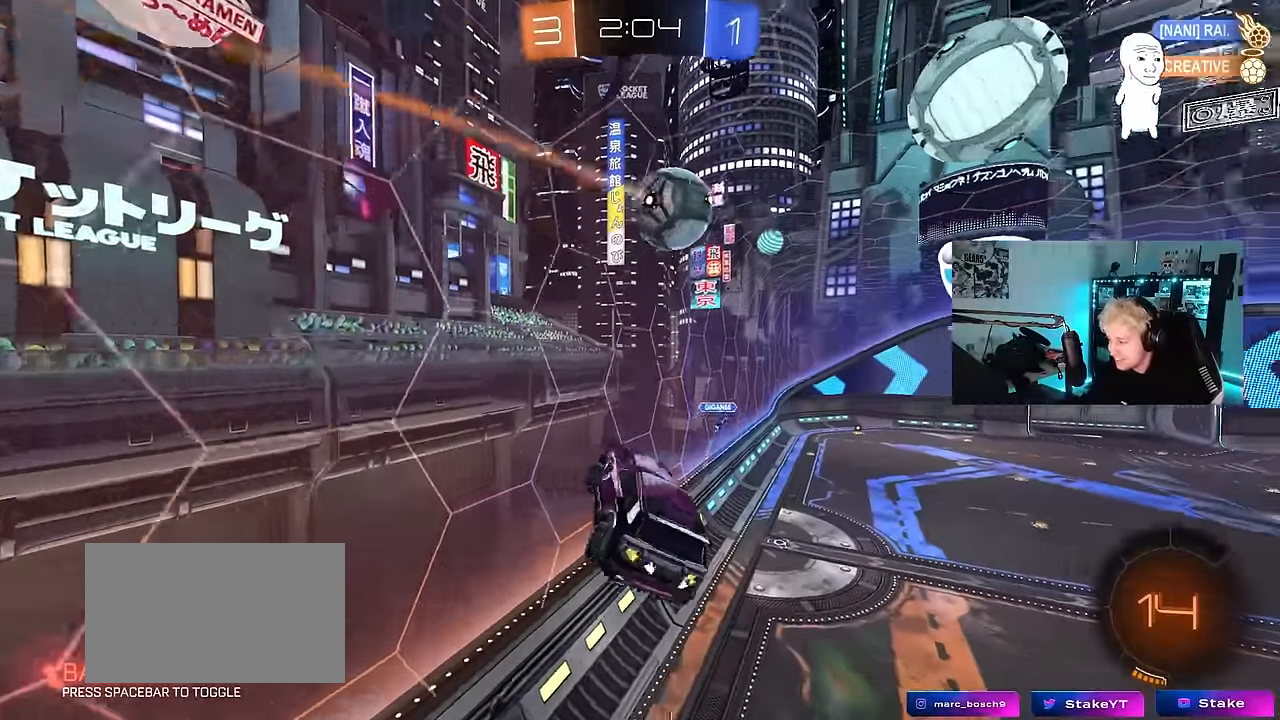
{"keys": ["d", "s"], "mouse": ["left"], "events": [[50, "w", "up"], [317, "mouse_left", "down"], [367, "s", "down"], [467, "d", "down"]]}
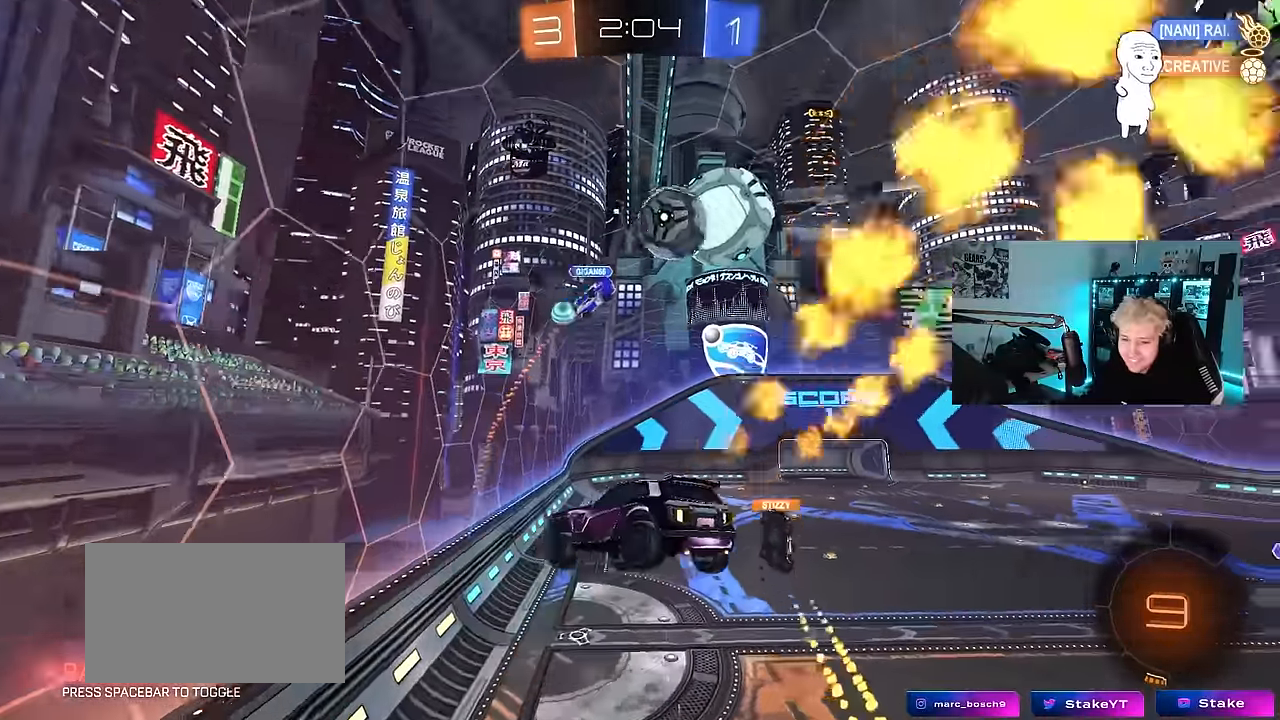
{"keys": [], "mouse": [], "events": [[17, "mouse_left", "up"], [50, "d", "up"], [50, "s", "up"], [284, "a", "down"], [384, "a", "up"]]}
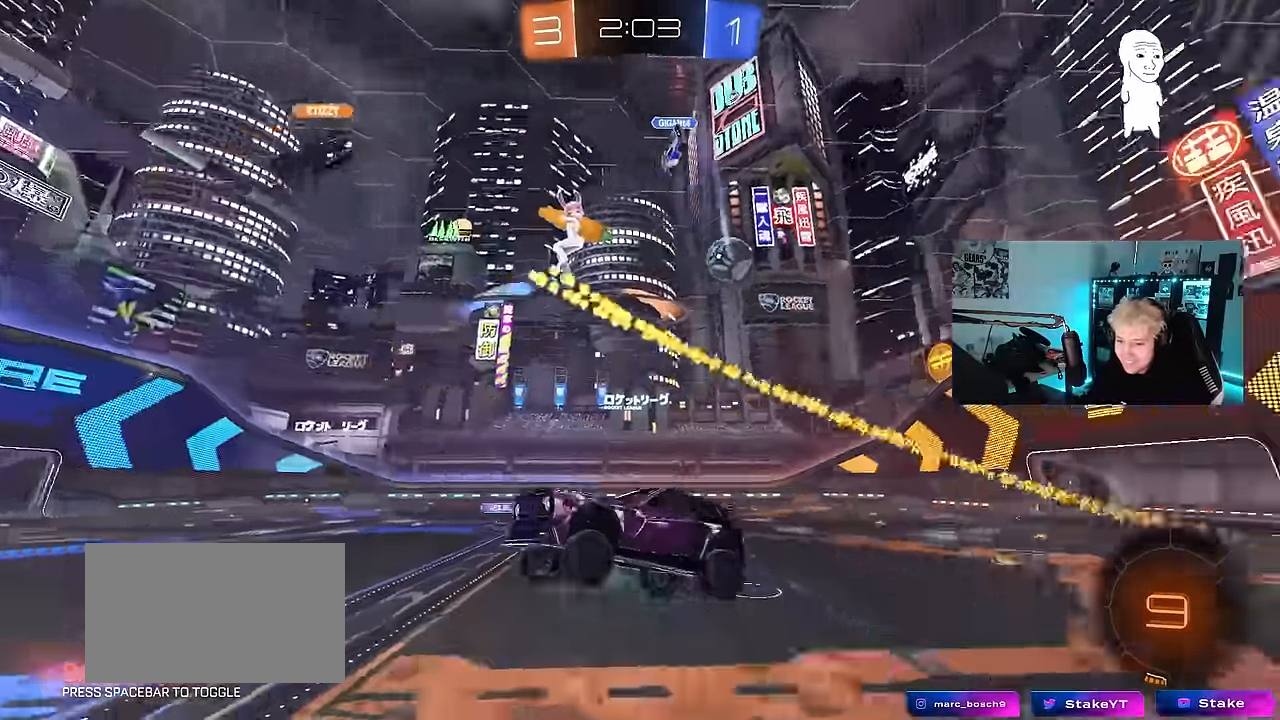
{"keys": ["a", "w"], "mouse": [], "events": [[17, "a", "down"], [17, "w", "down"], [317, "shift", "down"], [450, "shift", "up"]]}
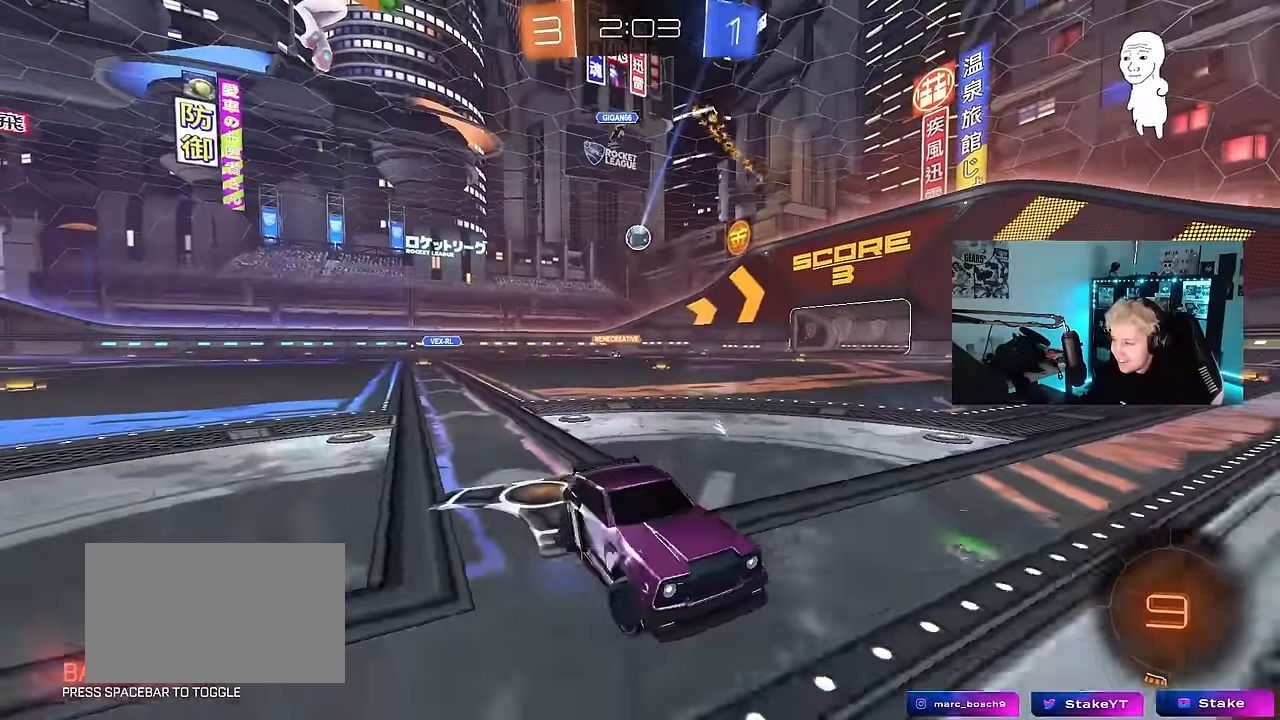
{"keys": ["a", "w"], "mouse": ["left"], "events": [[467, "mouse_left", "down"]]}
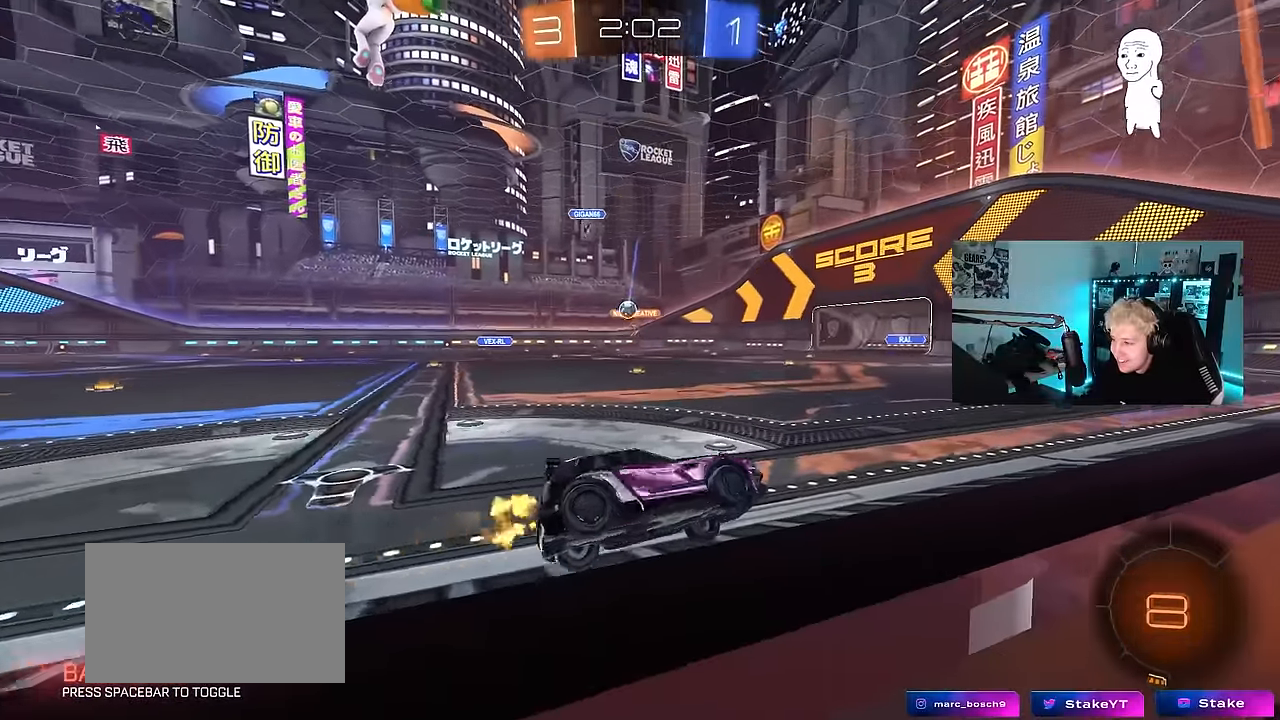
{"keys": ["space"], "mouse": [], "events": [[100, "a", "up"], [200, "mouse_right", "down"], [200, "w", "up"], [250, "d", "down"], [284, "s", "down"], [284, "shift", "down"], [334, "mouse_right", "up"], [334, "space", "down"], [434, "mouse_left", "up"], [434, "shift", "up"], [484, "d", "up"], [484, "s", "up"]]}
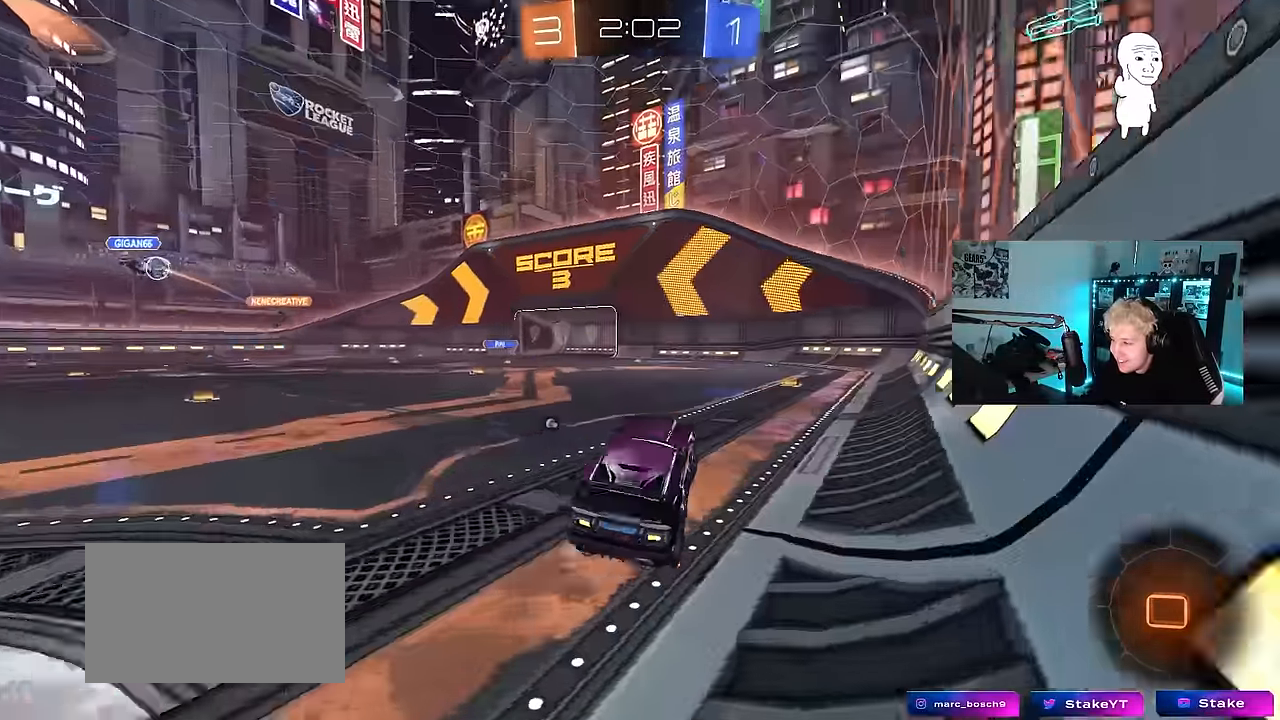
{"keys": ["d", "w"], "mouse": ["left", "right"], "events": [[34, "shift", "down"], [34, "space", "up"], [67, "a", "down"], [117, "a", "up"], [117, "shift", "up"], [267, "w", "down"], [400, "mouse_left", "down"], [400, "mouse_right", "down"], [500, "d", "down"]]}
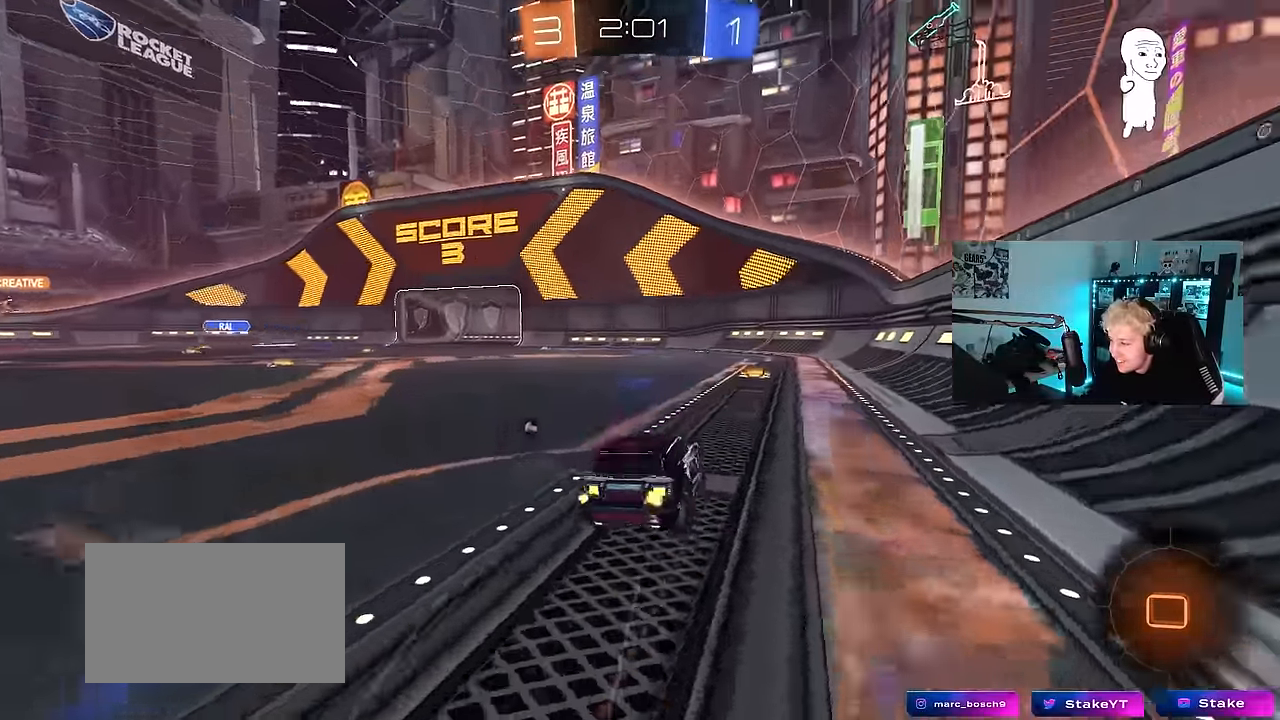
{"keys": ["w"], "mouse": ["left"], "events": [[34, "mouse_right", "up"], [84, "d", "up"], [234, "a", "down"], [367, "a", "up"]]}
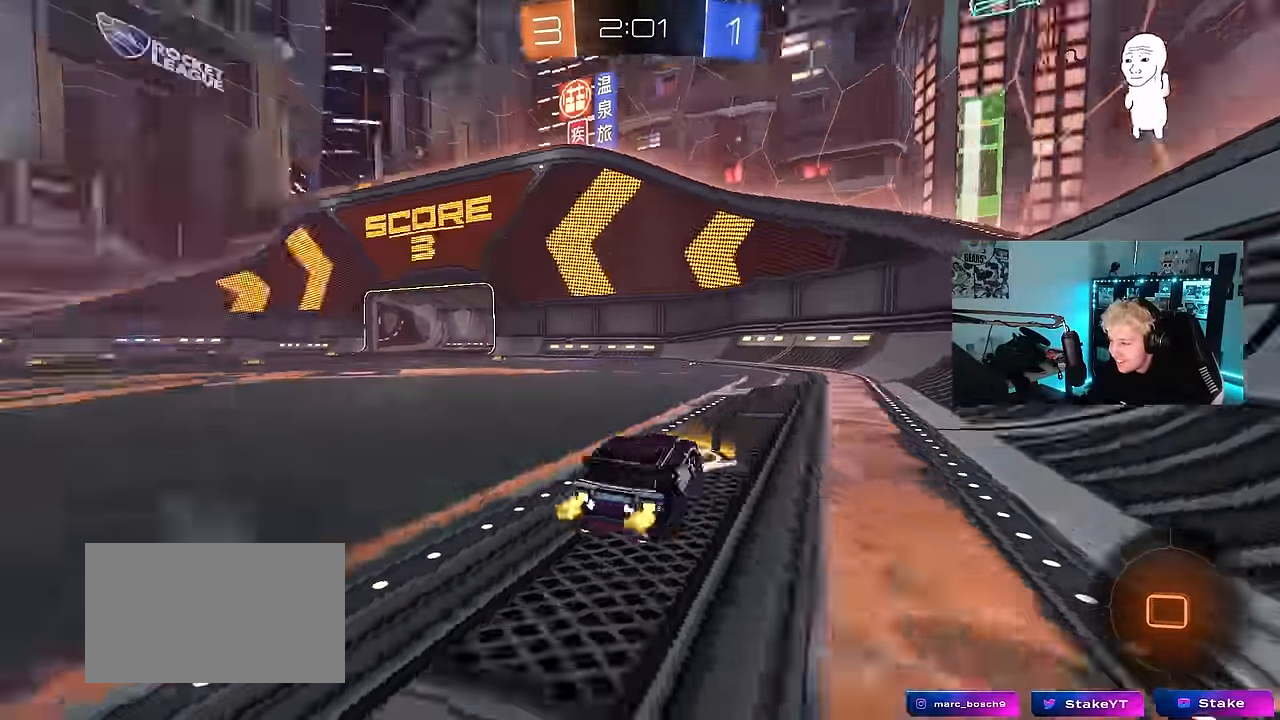
{"keys": ["a", "w"], "mouse": [], "events": [[17, "space", "down"], [200, "space", "up"], [317, "mouse_left", "up"], [484, "a", "down"]]}
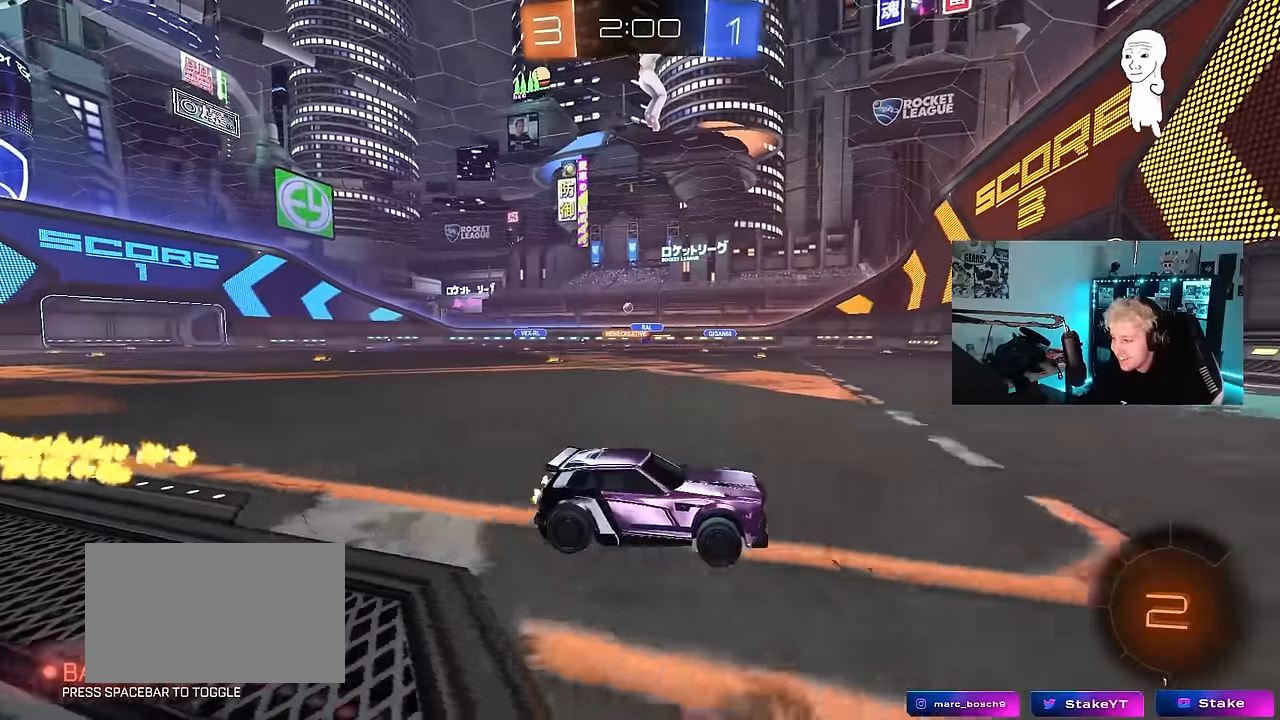
{"keys": ["a", "w"], "mouse": [], "events": [[117, "a", "up"], [217, "a", "down"], [267, "shift", "down"], [350, "shift", "up"]]}
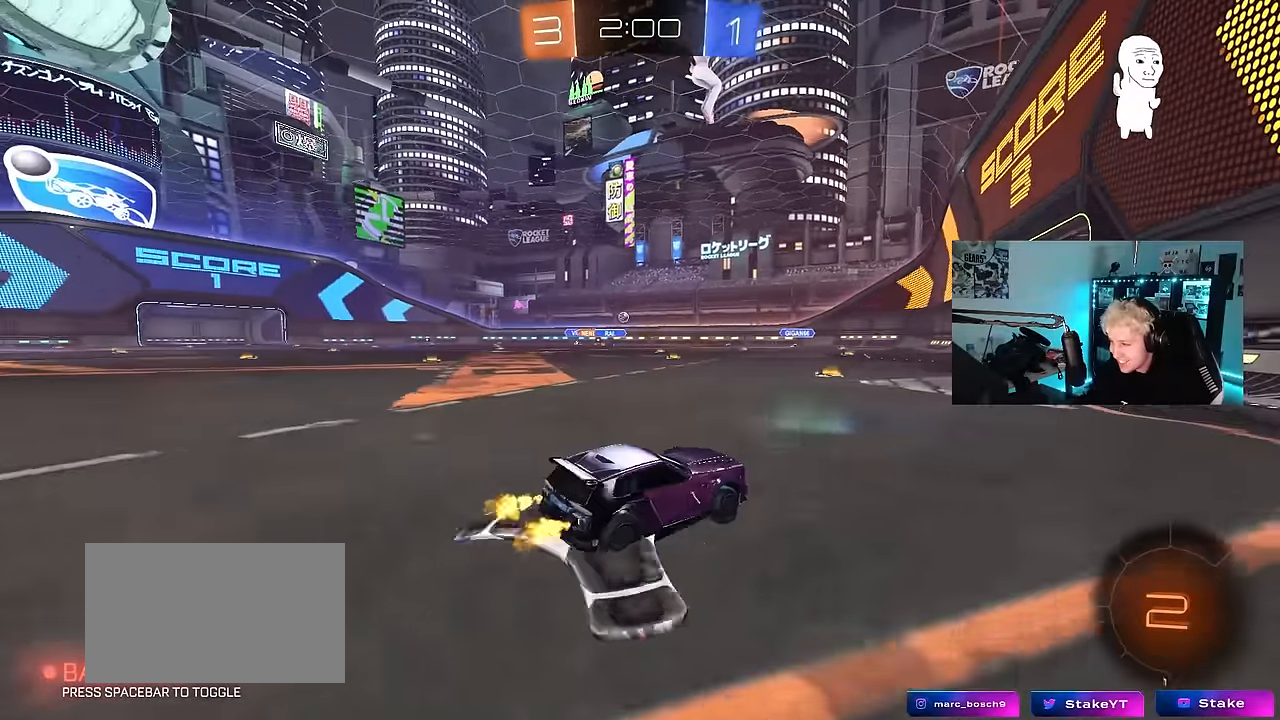
{"keys": ["w"], "mouse": [], "events": [[134, "a", "up"]]}
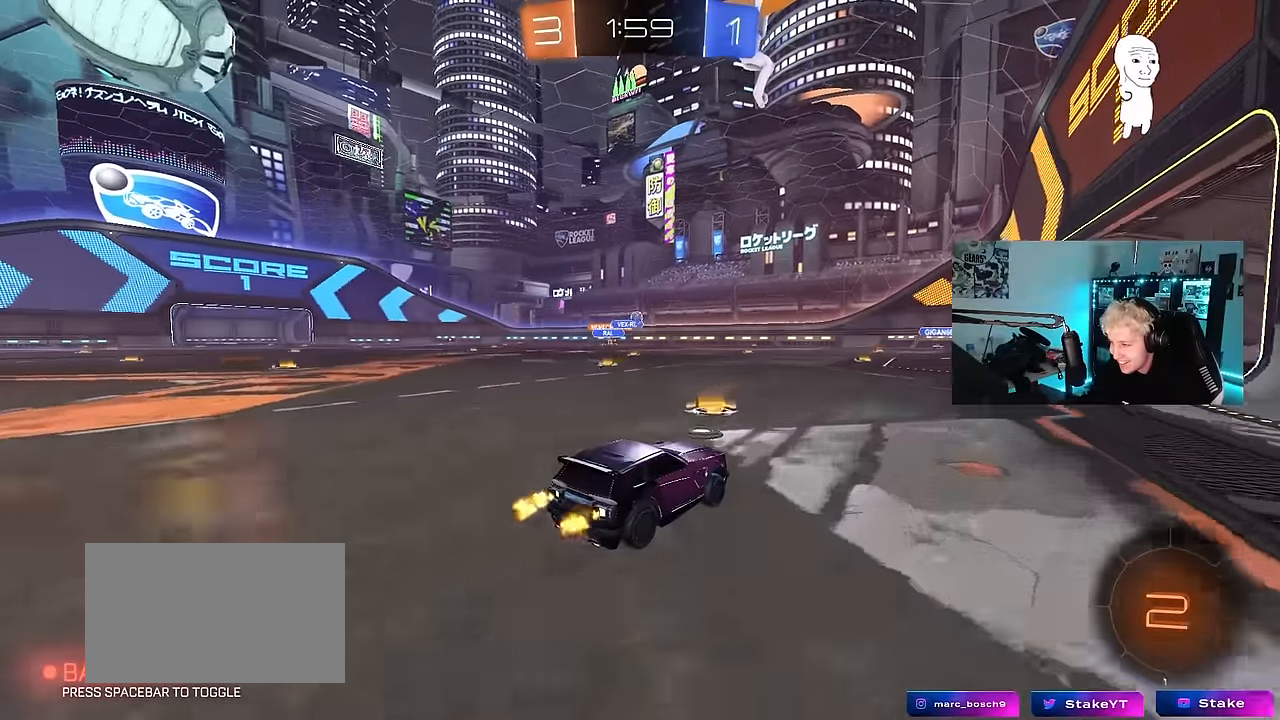
{"keys": ["w"], "mouse": [], "events": [[17, "a", "down"], [100, "a", "up"], [250, "d", "down"], [334, "d", "up"]]}
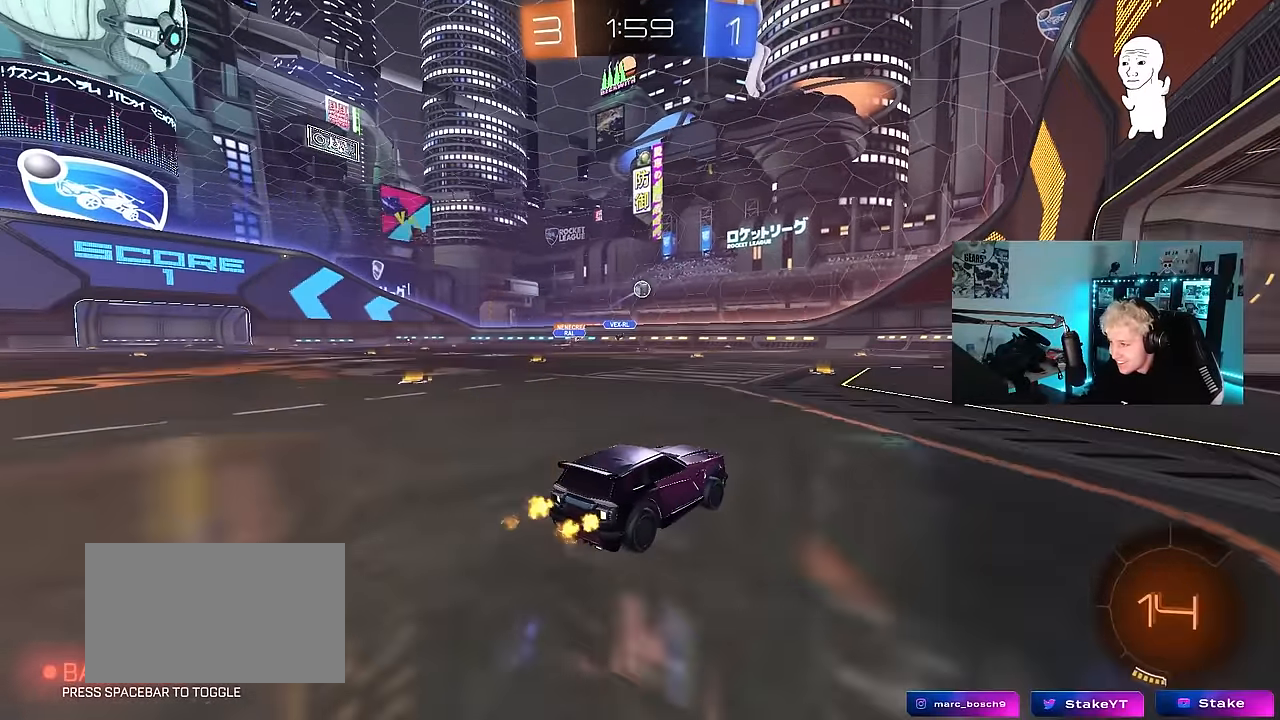
{"keys": [], "mouse": ["right"], "events": [[167, "mouse_left", "down"], [167, "mouse_right", "down"], [217, "a", "down"], [217, "w", "up"], [267, "s", "down"], [317, "a", "up"], [317, "d", "down"], [400, "d", "up"], [400, "mouse_left", "up"], [450, "mouse_right", "up"], [450, "s", "up"], [500, "mouse_right", "down"]]}
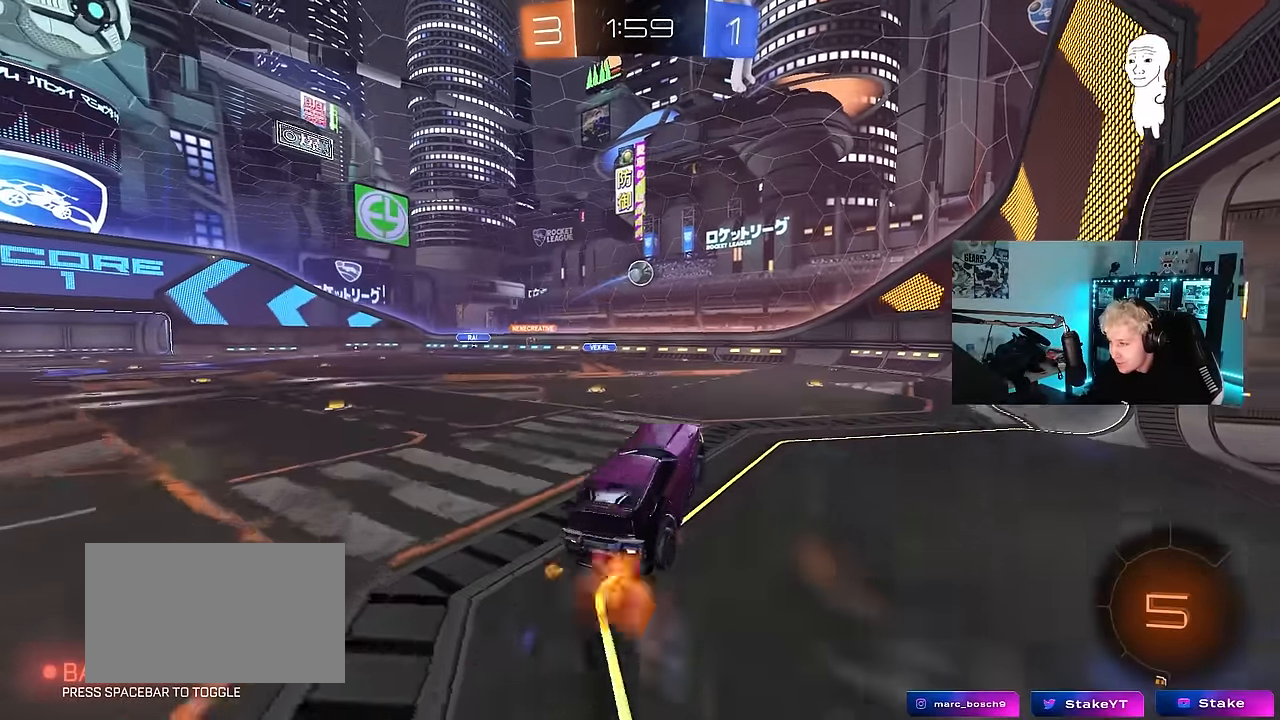
{"keys": ["d", "w"], "mouse": ["left"], "events": [[84, "a", "down"], [84, "s", "down"], [184, "mouse_right", "up"], [184, "s", "up"], [184, "shift", "down"], [267, "shift", "up"], [417, "mouse_left", "down"], [417, "w", "down"], [467, "a", "up"], [467, "d", "down"]]}
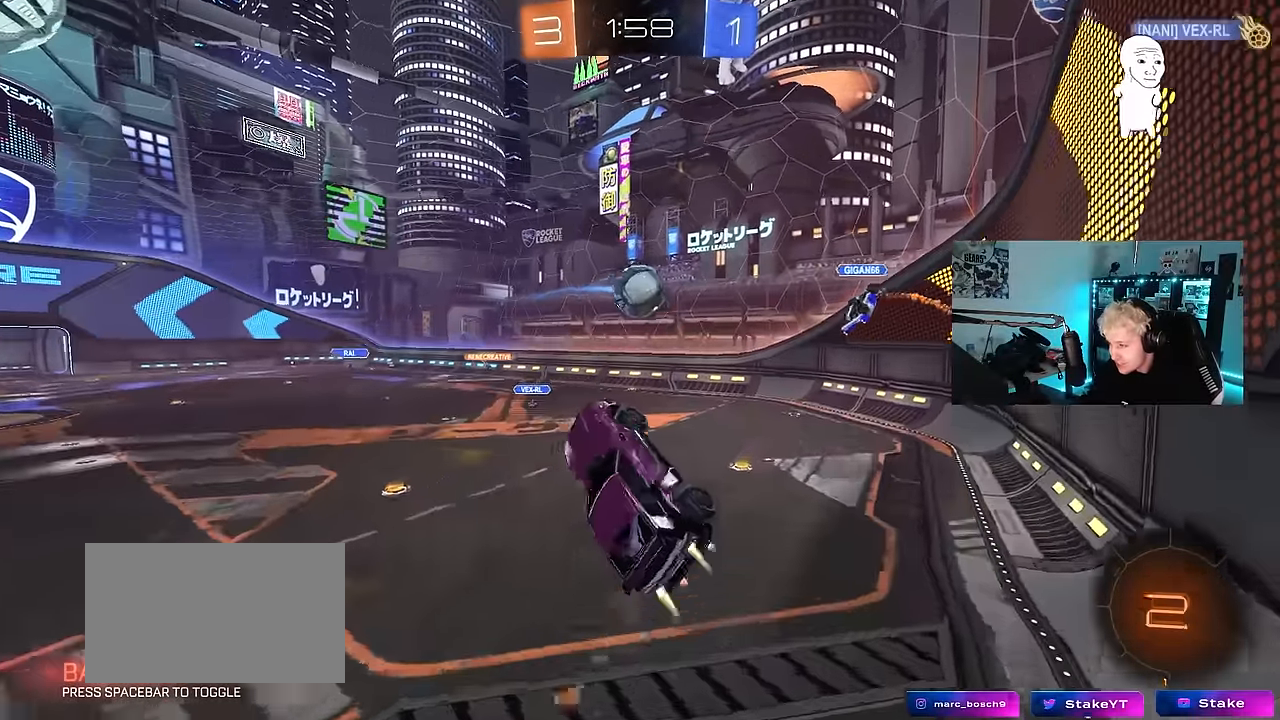
{"keys": [], "mouse": [], "events": [[150, "d", "up"], [200, "w", "up"], [384, "mouse_left", "up"], [434, "a", "down"], [434, "s", "down"], [484, "a", "up"], [484, "s", "up"]]}
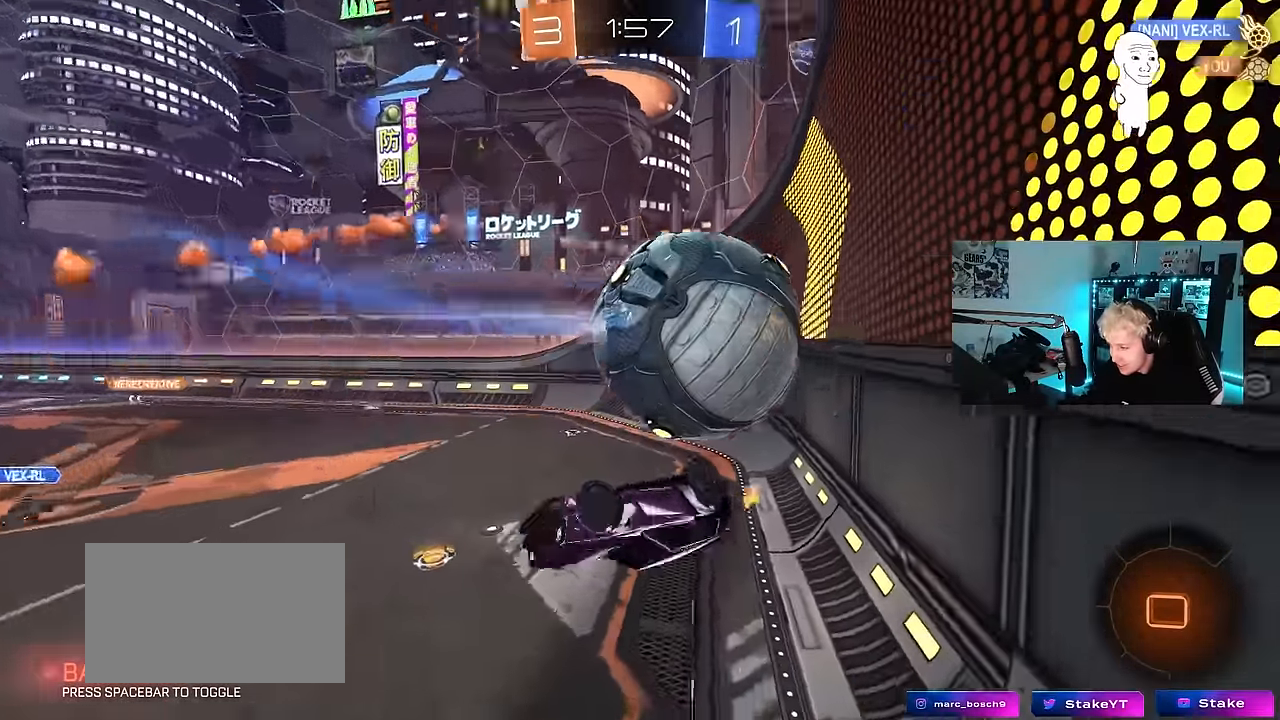
{"keys": ["d", "shift"], "mouse": [], "events": [[34, "d", "down"], [34, "shift", "down"]]}
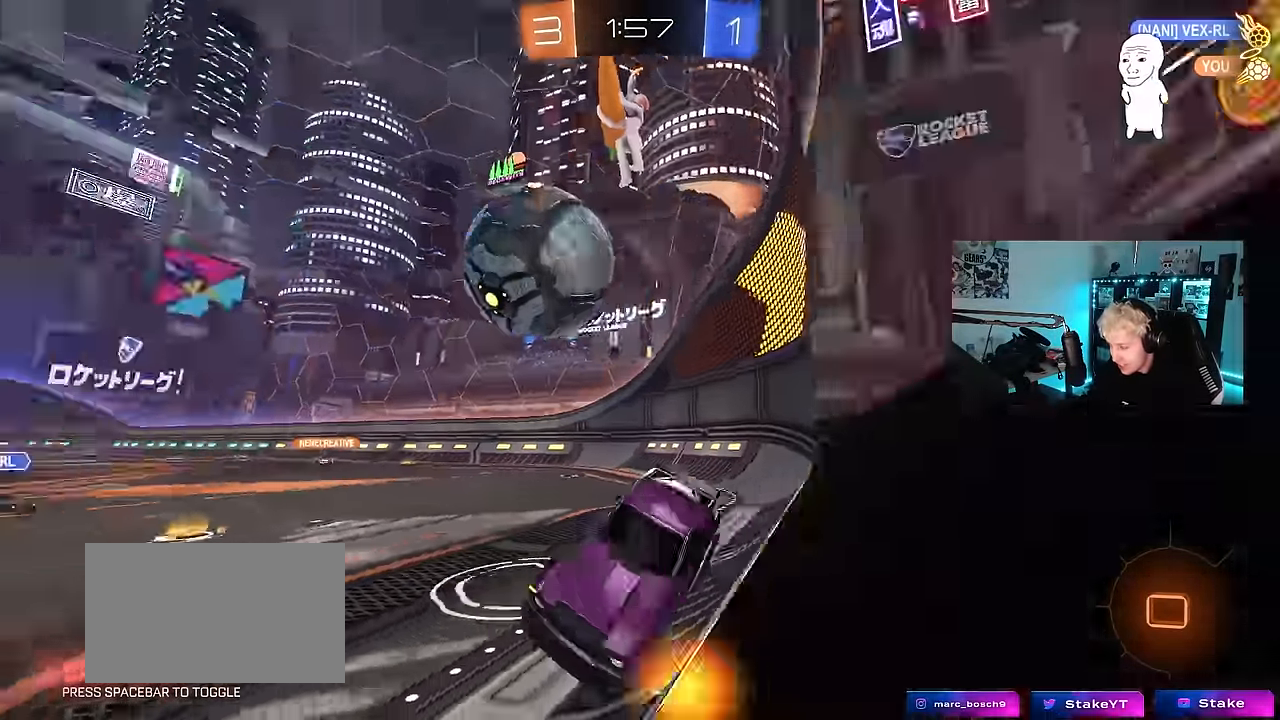
{"keys": ["d", "s"], "mouse": [], "events": [[134, "shift", "up"], [184, "s", "down"]]}
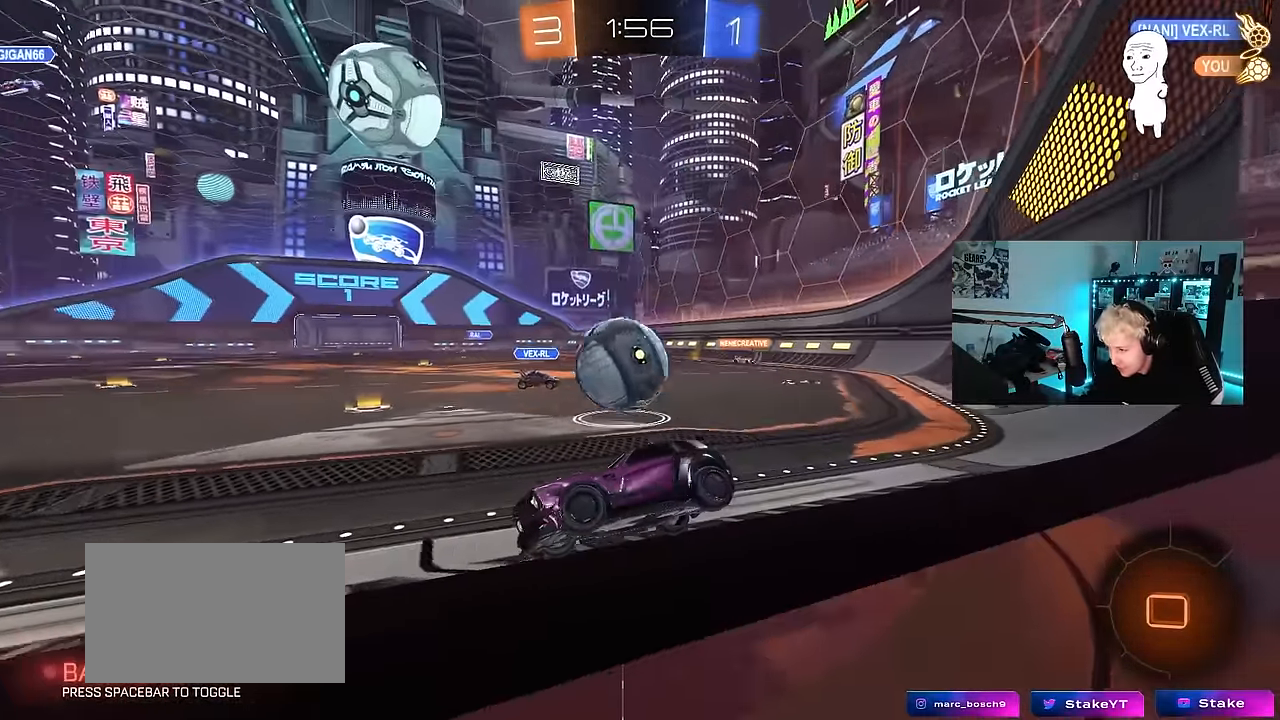
{"keys": ["d", "w"], "mouse": [], "events": [[150, "d", "up"], [150, "s", "up"], [284, "w", "down"], [484, "d", "down"]]}
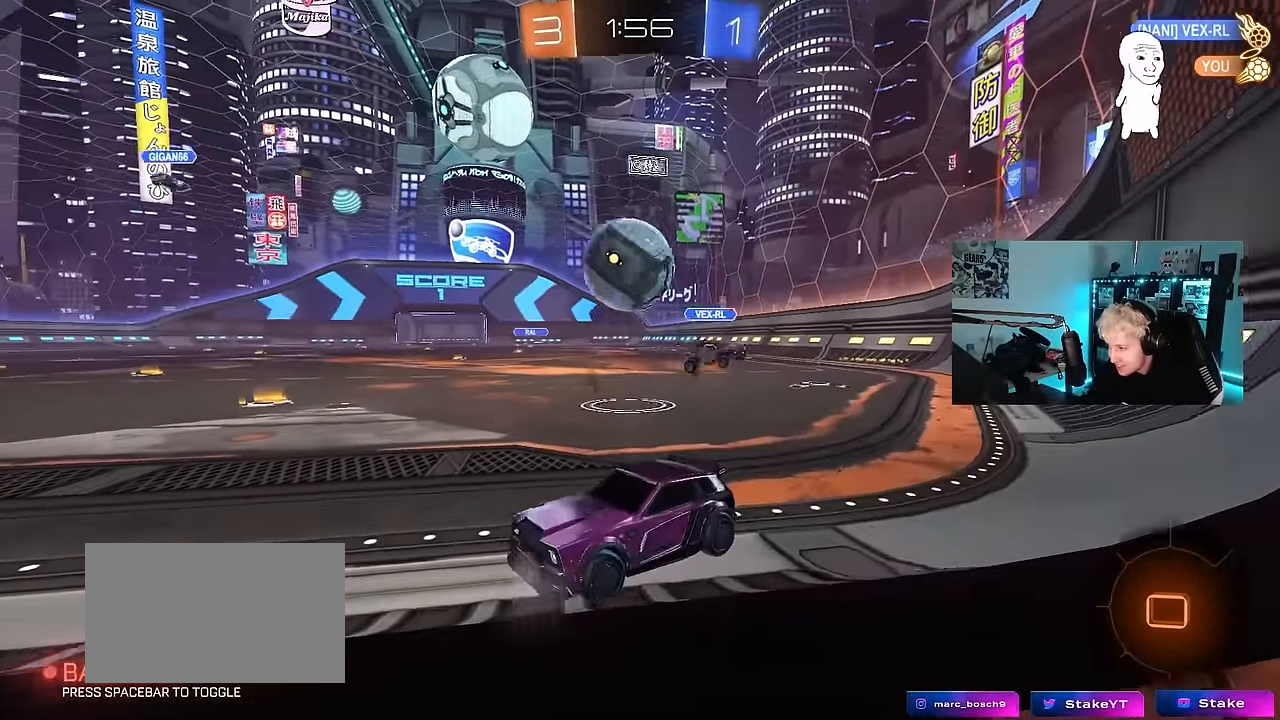
{"keys": ["d", "w"], "mouse": [], "events": [[300, "space", "down"], [350, "shift", "down"], [450, "shift", "up"], [500, "space", "up"]]}
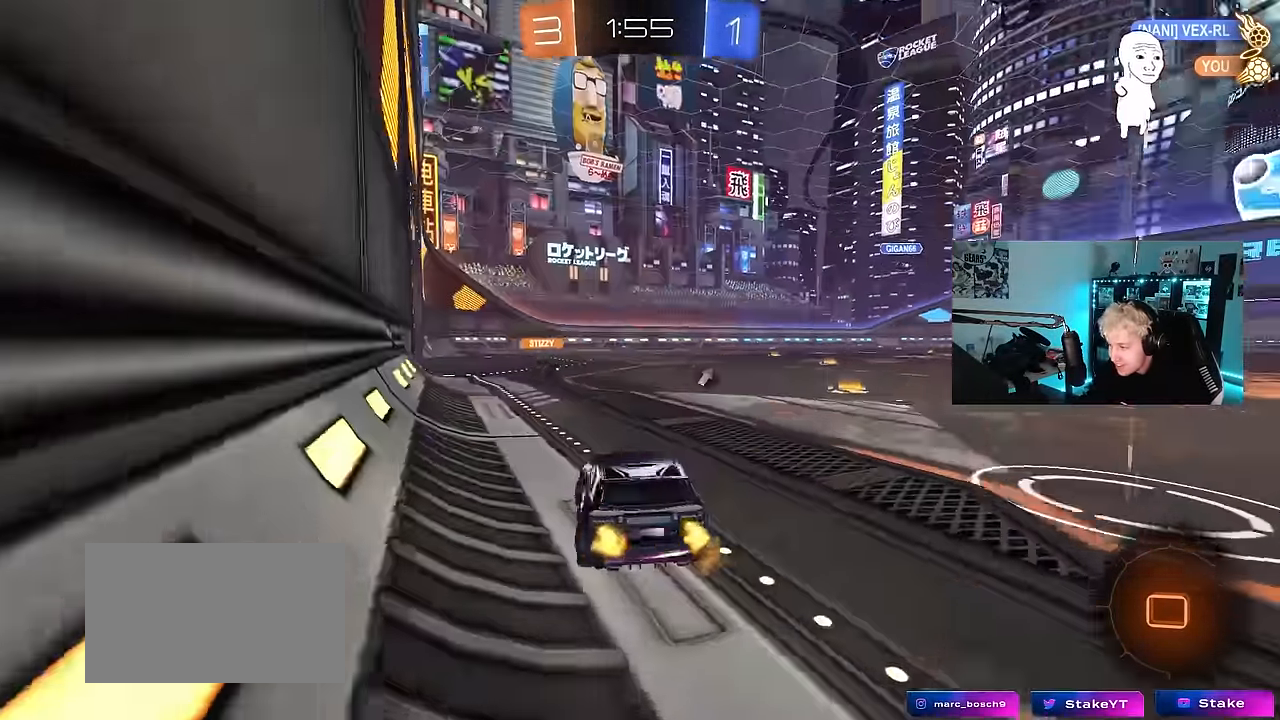
{"keys": ["w"], "mouse": [], "events": [[234, "d", "up"]]}
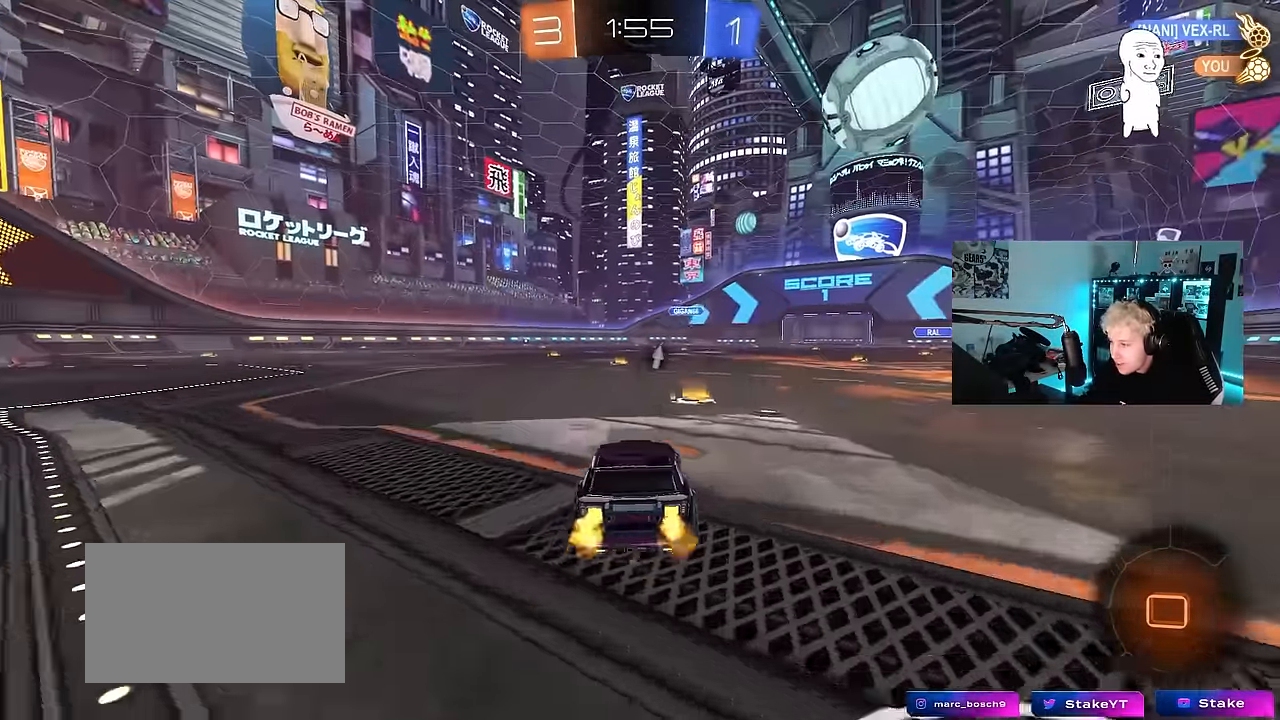
{"keys": ["a", "s", "shift", "space"], "mouse": ["left", "right"], "events": [[100, "d", "down"], [150, "mouse_left", "down"], [200, "d", "up"], [200, "mouse_right", "down"], [250, "a", "down"], [250, "shift", "down"], [300, "mouse_right", "up"], [350, "mouse_right", "down"], [350, "s", "down"], [384, "w", "up"], [434, "space", "down"]]}
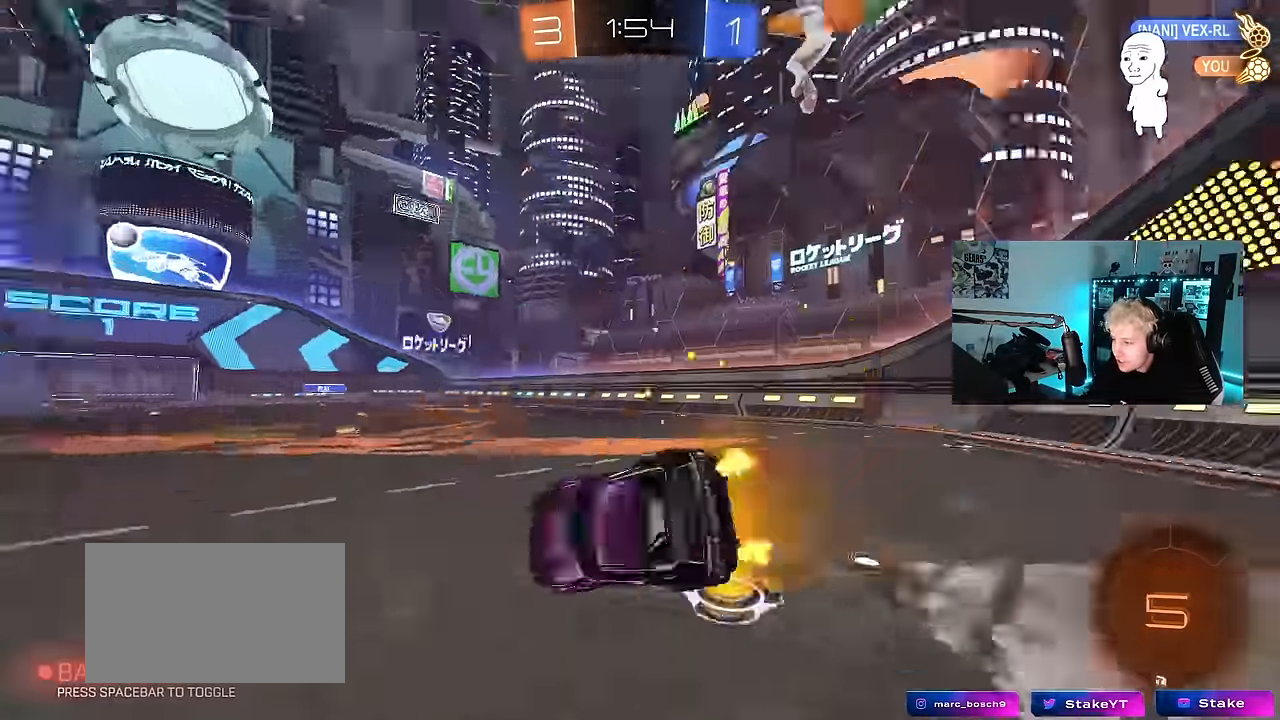
{"keys": ["a", "s", "shift"], "mouse": [], "events": [[34, "mouse_right", "up"], [167, "space", "up"], [267, "s", "up"], [400, "mouse_left", "up"], [400, "s", "down"]]}
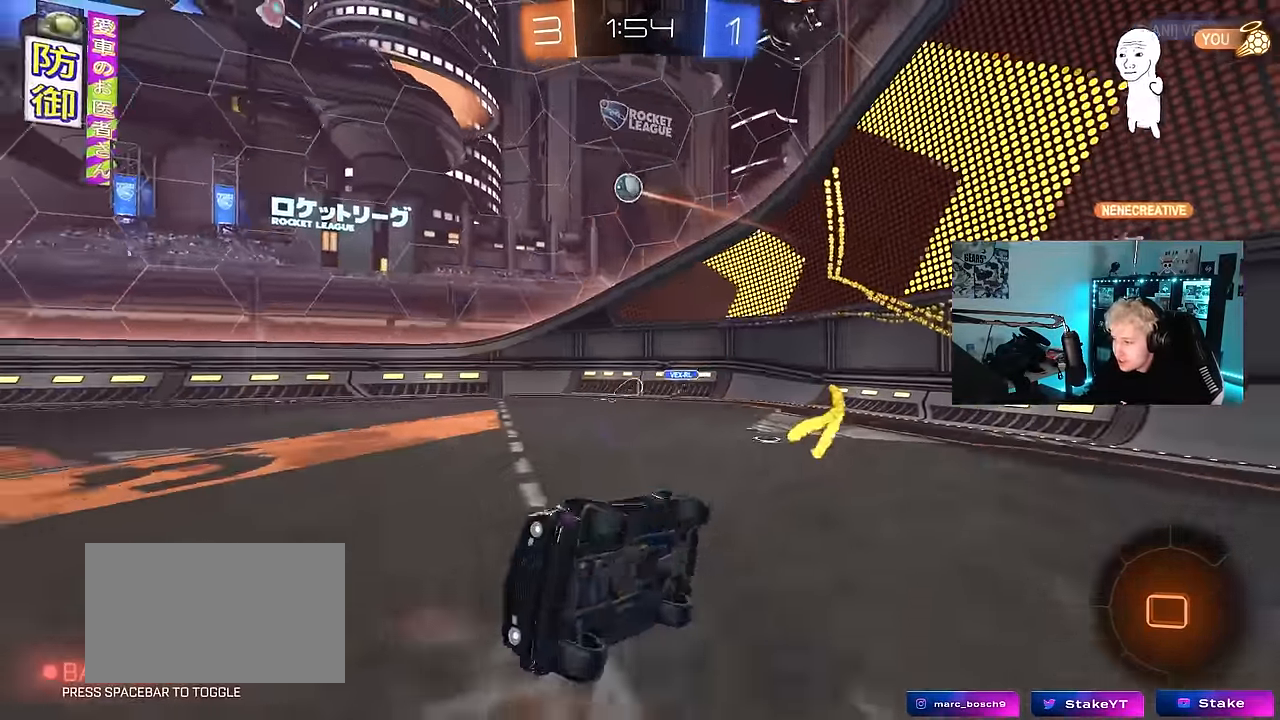
{"keys": ["a", "w"], "mouse": [], "events": [[34, "shift", "up"], [84, "s", "up"], [84, "space", "down"], [184, "a", "up"], [284, "a", "down"], [284, "space", "up"], [284, "w", "down"]]}